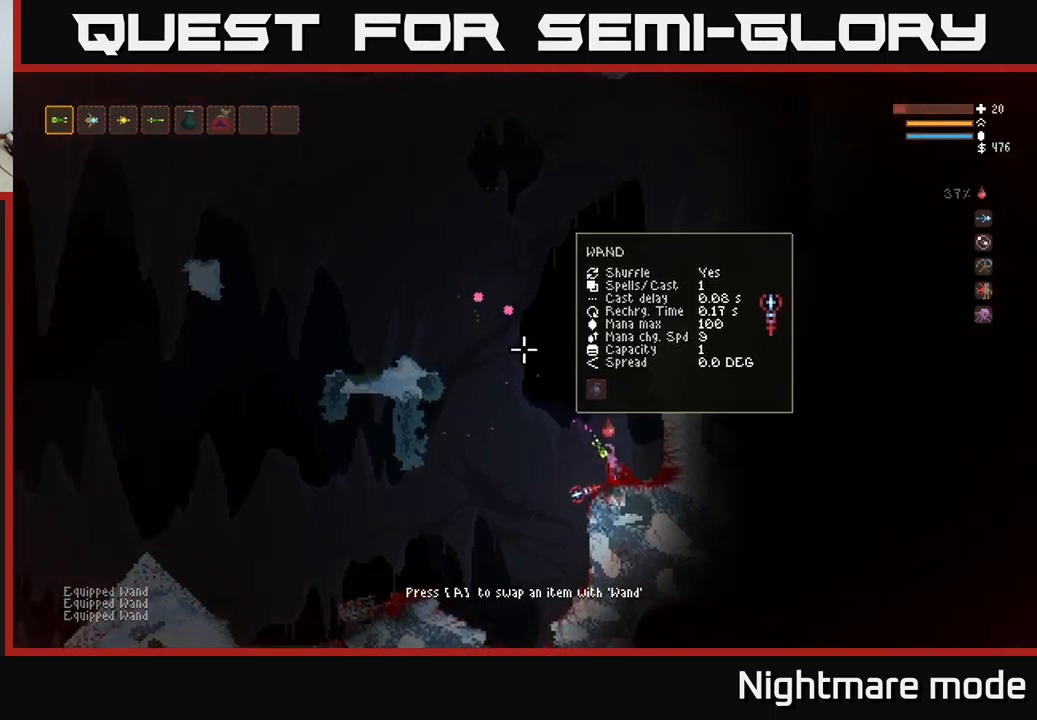
Gameplay with a controller (Xbox layout); each line is a JSON object with the inputs held at the frame after it. "events" lists button and stick changes between this image and that frame as [ms after this image, input, new state], when the widget could be followed in between.
{"buttons": [], "left_stick": "center", "right_stick": "center", "events": [[50, "right_stick", "center"], [67, "SELECT", "down"], [234, "SELECT", "up"]]}
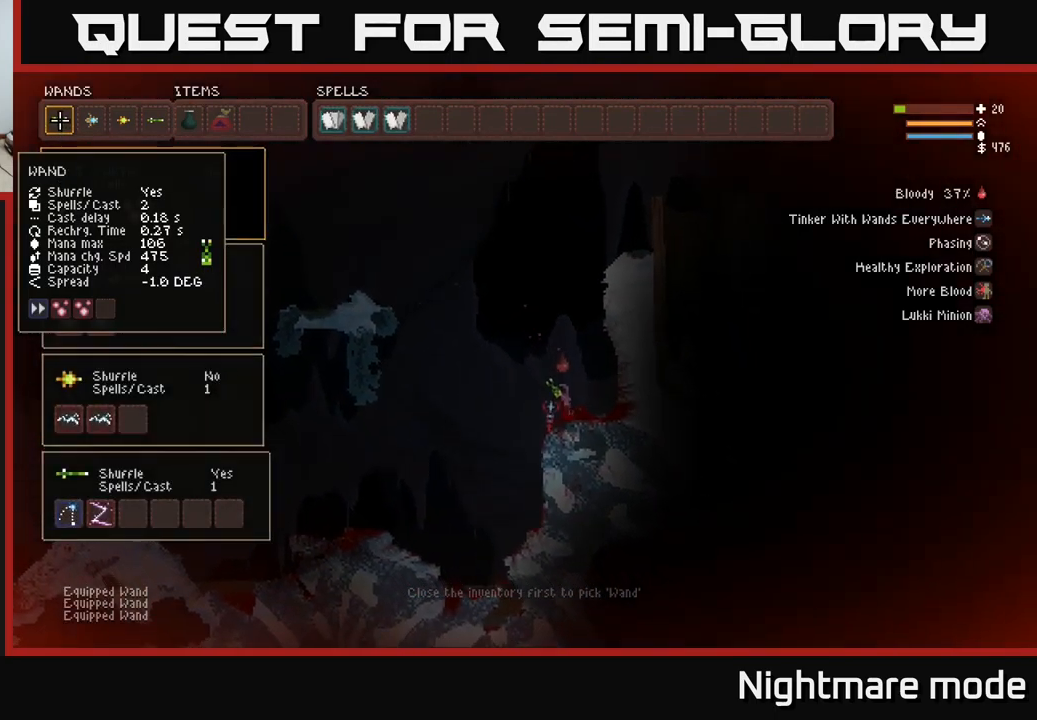
{"buttons": [], "left_stick": "center", "right_stick": "center", "events": []}
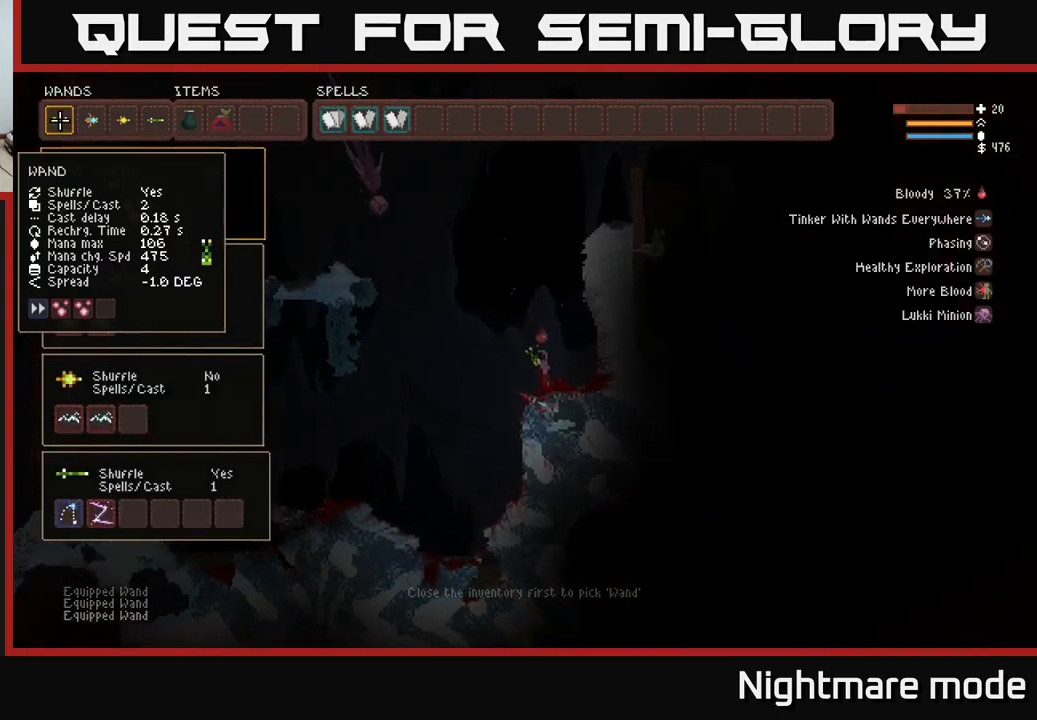
{"buttons": [], "left_stick": "center", "right_stick": "center", "events": []}
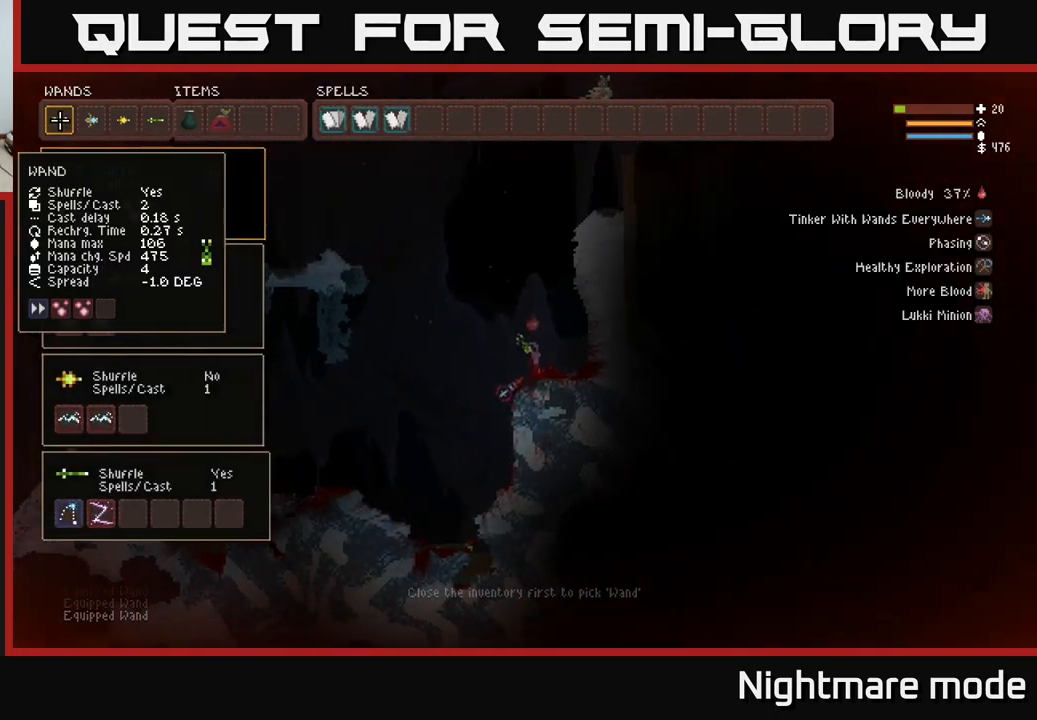
{"buttons": [], "left_stick": "left", "right_stick": "center", "events": [[250, "SELECT", "down"], [367, "SELECT", "up"], [450, "left_stick", "left"]]}
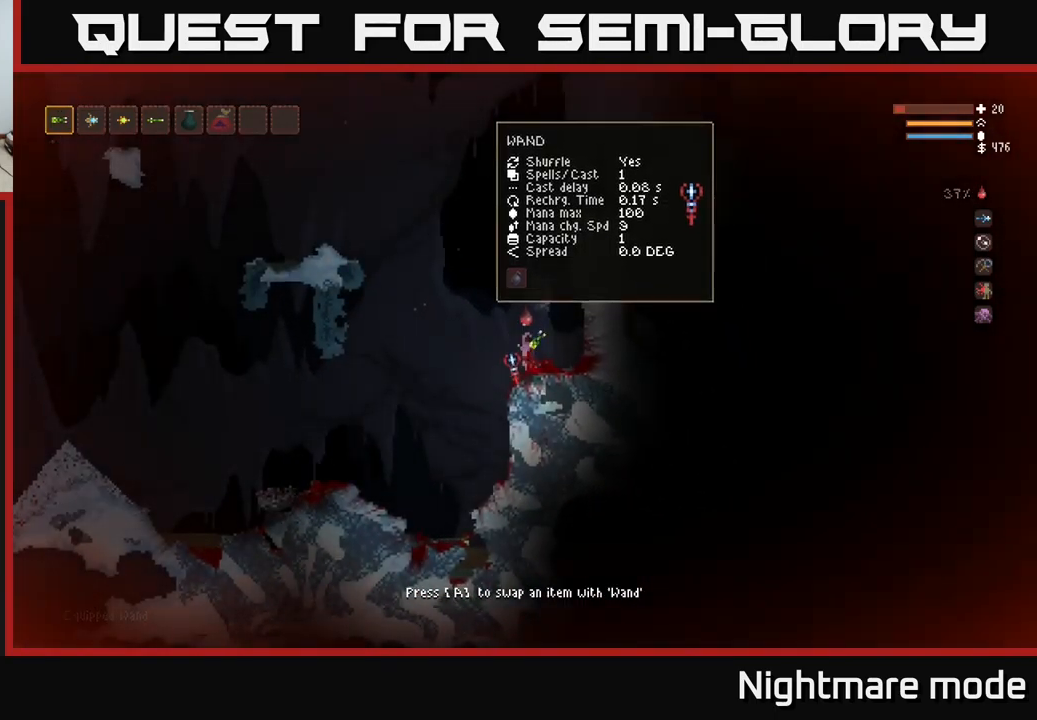
{"buttons": ["R2"], "left_stick": "left", "right_stick": "down-right", "events": [[17, "right_stick", "up-right"], [34, "L2", "down"], [134, "R2", "down"], [217, "L2", "up"], [234, "R2", "up"], [417, "right_stick", "down-right"], [484, "R2", "down"]]}
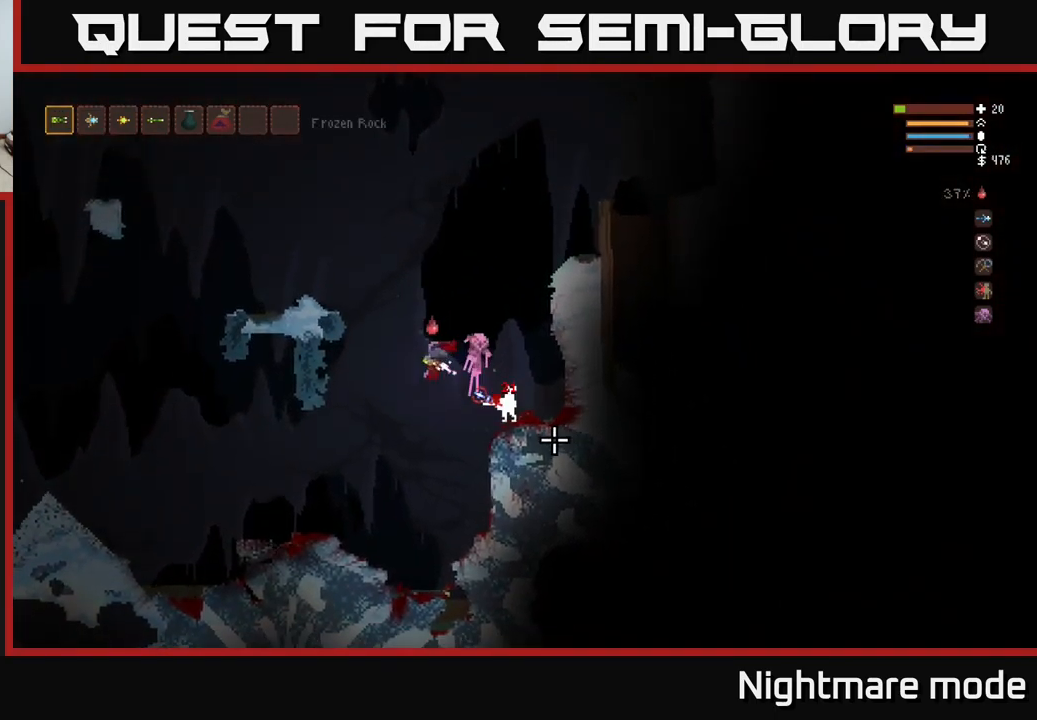
{"buttons": ["R2"], "left_stick": "right", "right_stick": "down-right", "events": [[34, "L2", "down"], [117, "left_stick", "up-left"], [317, "left_stick", "center"], [350, "L2", "up"], [367, "left_stick", "right"]]}
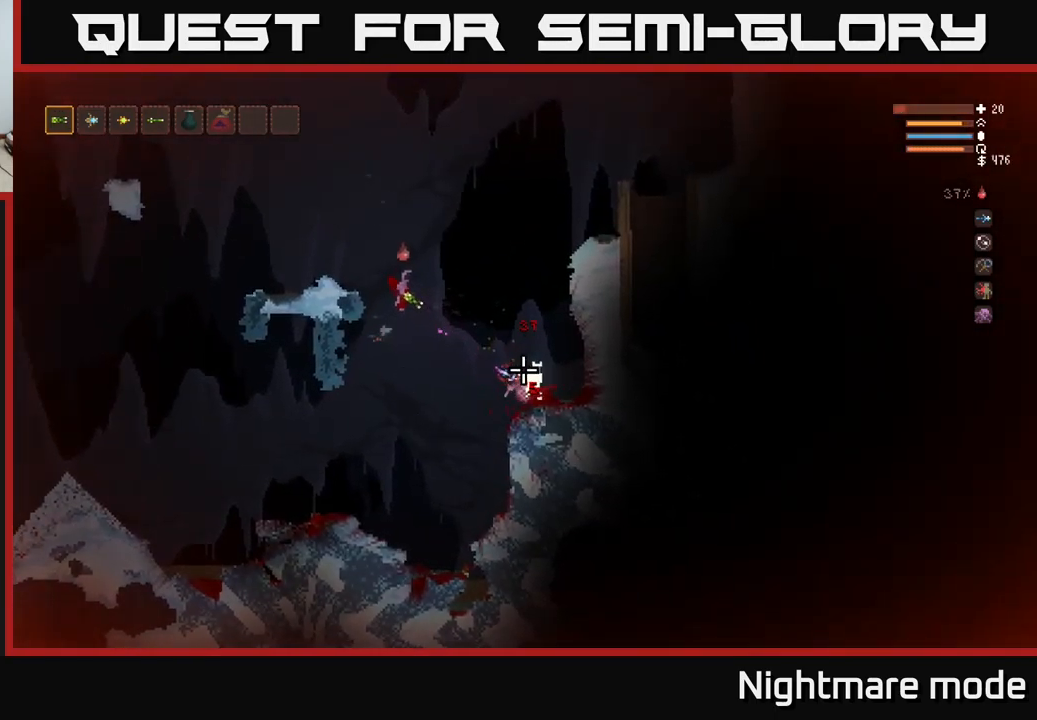
{"buttons": ["L2", "R2"], "left_stick": "up-right", "right_stick": "down-right", "events": [[84, "L2", "down"], [100, "left_stick", "up-left"], [384, "left_stick", "up-right"]]}
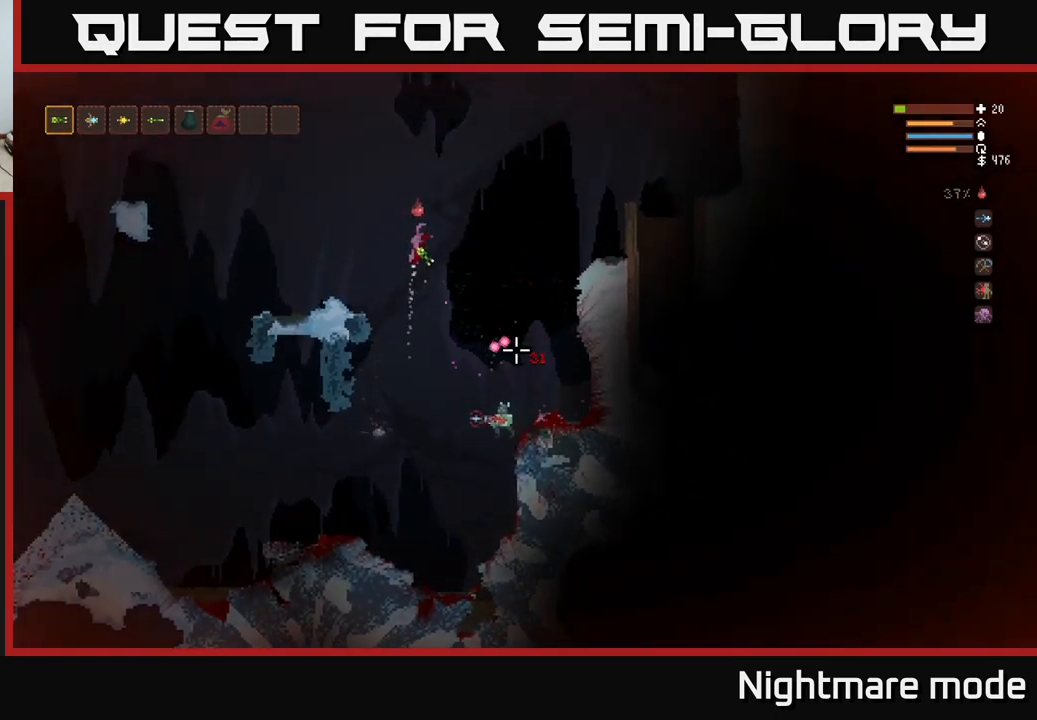
{"buttons": ["R2"], "left_stick": "up-left", "right_stick": "down", "events": [[84, "left_stick", "up-left"], [217, "right_stick", "down"], [417, "L2", "up"]]}
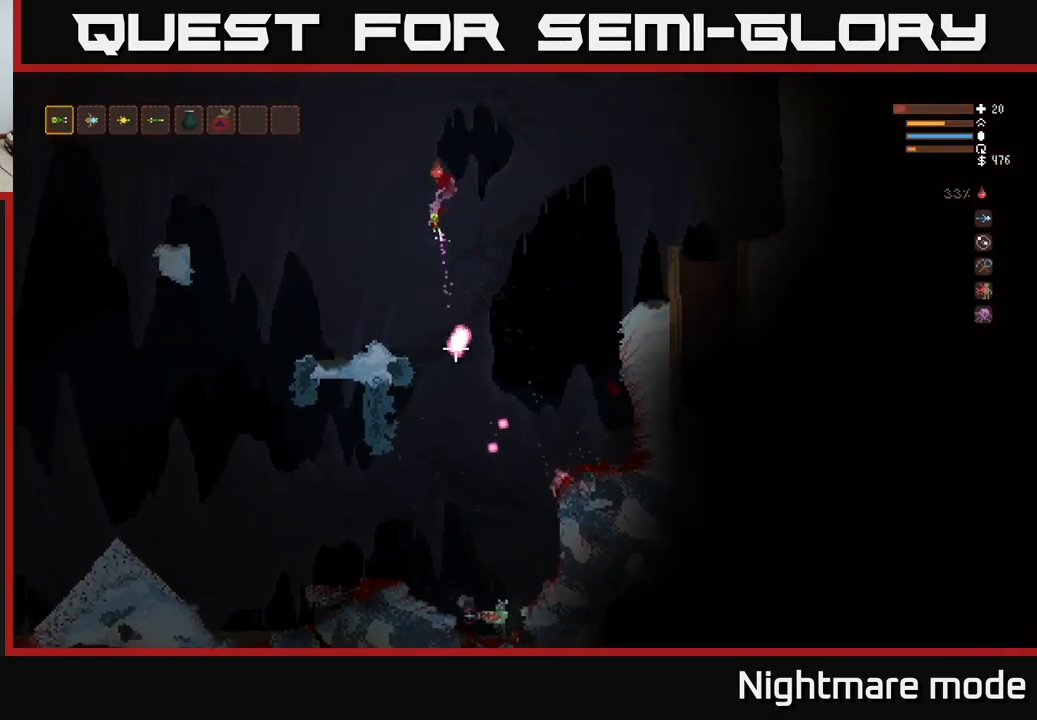
{"buttons": [], "left_stick": "up-left", "right_stick": "down", "events": [[350, "L2", "down"], [367, "R2", "up"], [467, "L2", "up"]]}
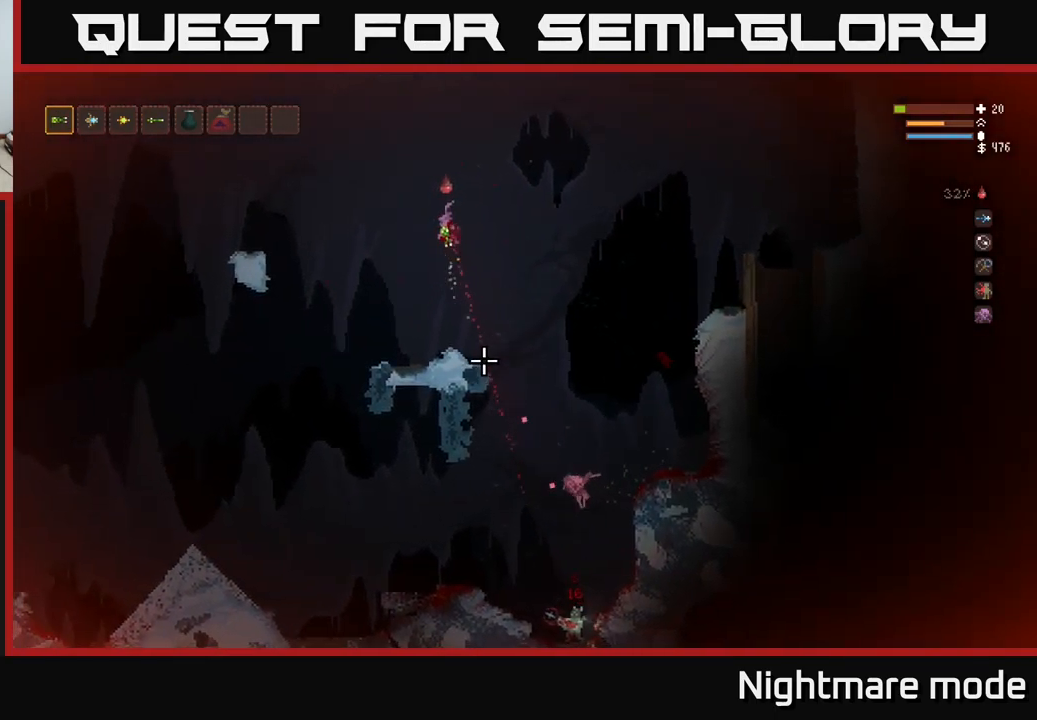
{"buttons": [], "left_stick": "left", "right_stick": "down", "events": [[283, "left_stick", "center"], [433, "left_stick", "left"]]}
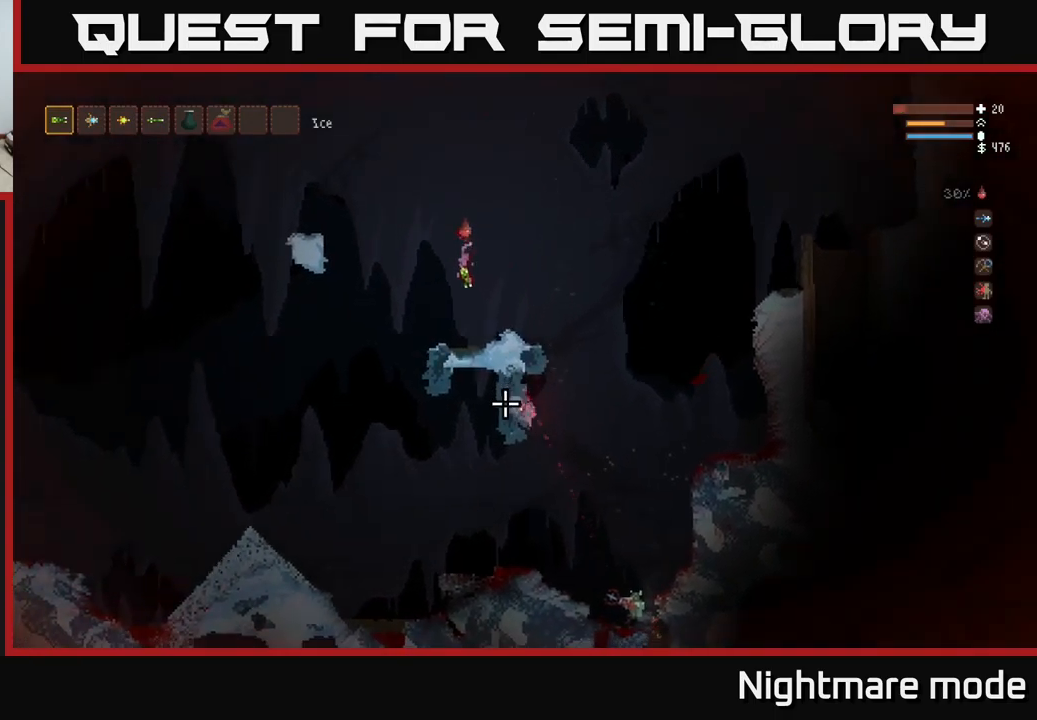
{"buttons": ["L2"], "left_stick": "up-left", "right_stick": "down", "events": [[84, "left_stick", "center"], [250, "L2", "down"], [267, "left_stick", "right"], [500, "left_stick", "up-left"]]}
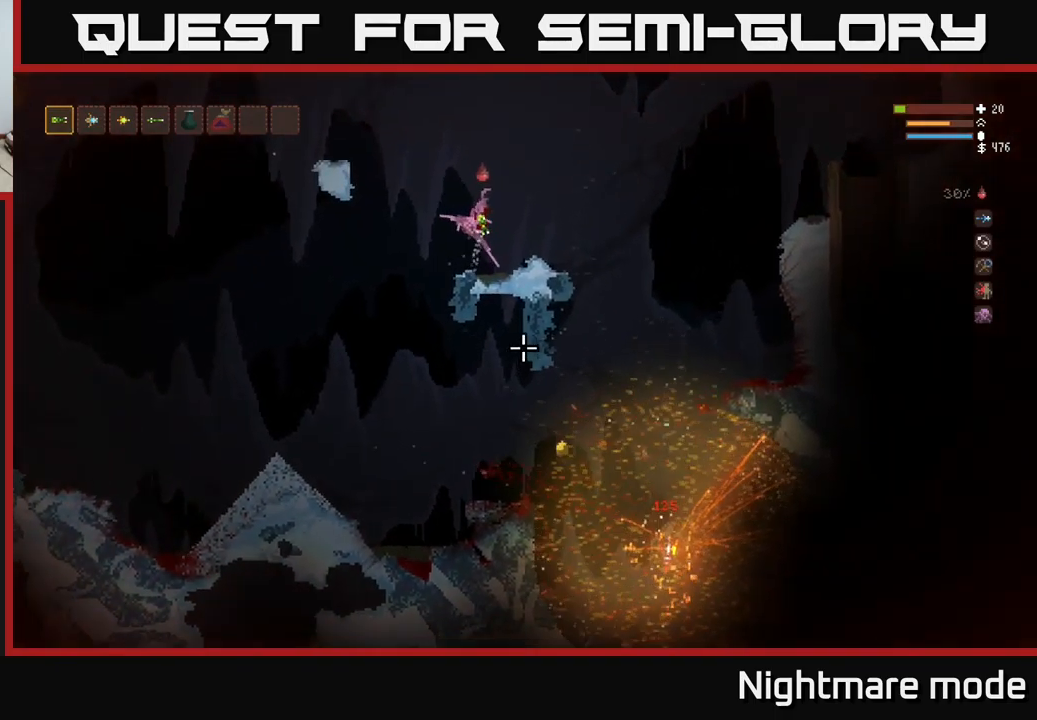
{"buttons": [], "left_stick": "left", "right_stick": "down", "events": [[100, "left_stick", "center"], [150, "left_stick", "right"], [200, "L2", "up"], [300, "left_stick", "center"], [367, "left_stick", "left"], [434, "left_stick", "center"], [500, "left_stick", "left"]]}
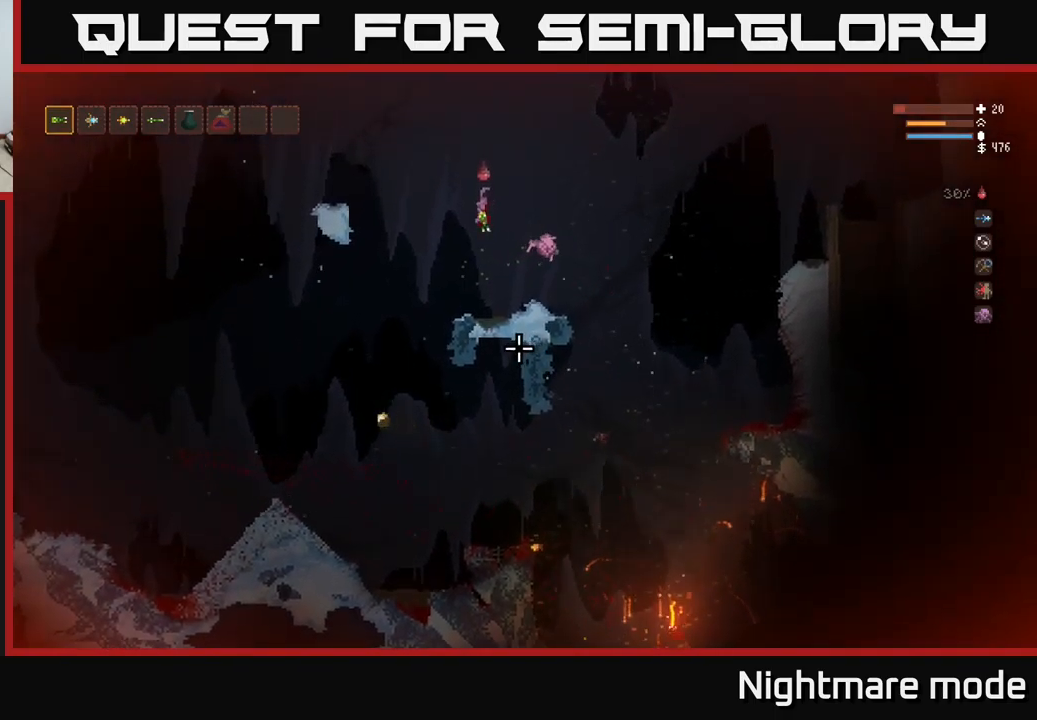
{"buttons": ["L2"], "left_stick": "up-left", "right_stick": "down", "events": [[400, "L2", "down"], [450, "left_stick", "up-left"]]}
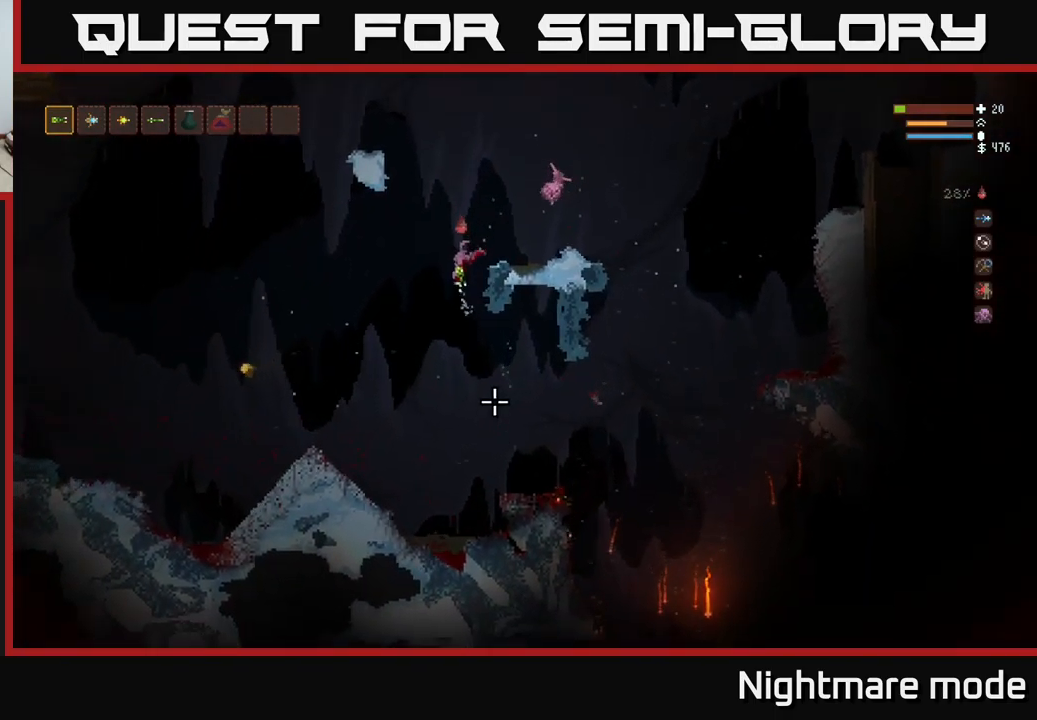
{"buttons": [], "left_stick": "up-left", "right_stick": "down", "events": [[17, "L2", "up"]]}
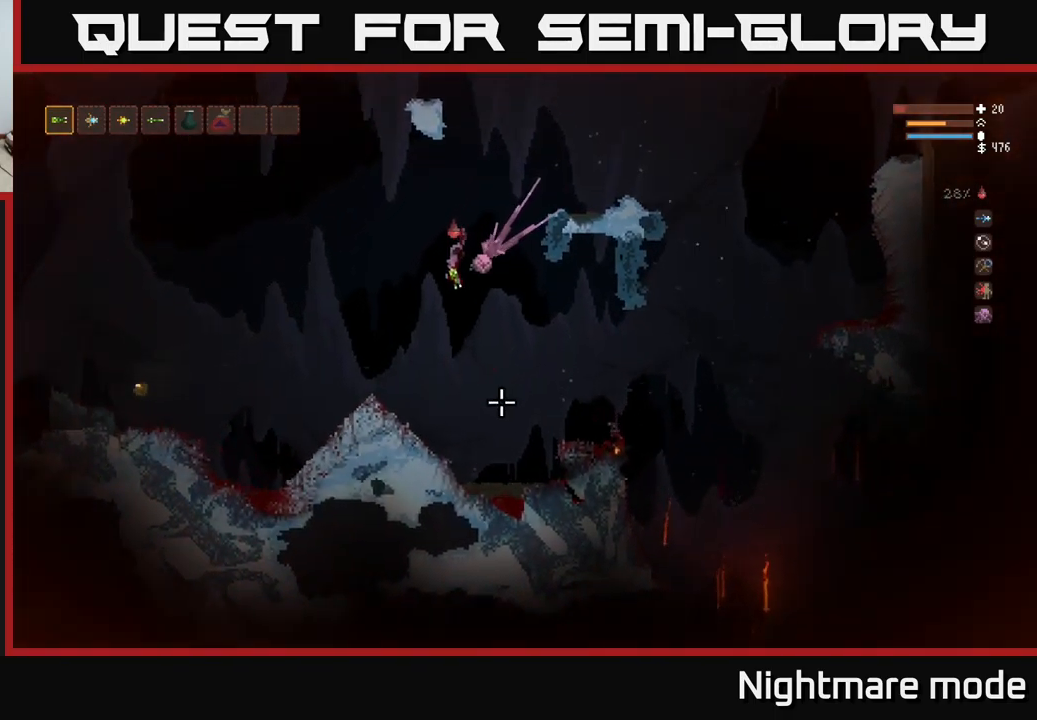
{"buttons": [], "left_stick": "up-left", "right_stick": "right", "events": [[50, "L2", "down"], [134, "L2", "up"], [267, "right_stick", "down-right"], [434, "right_stick", "right"]]}
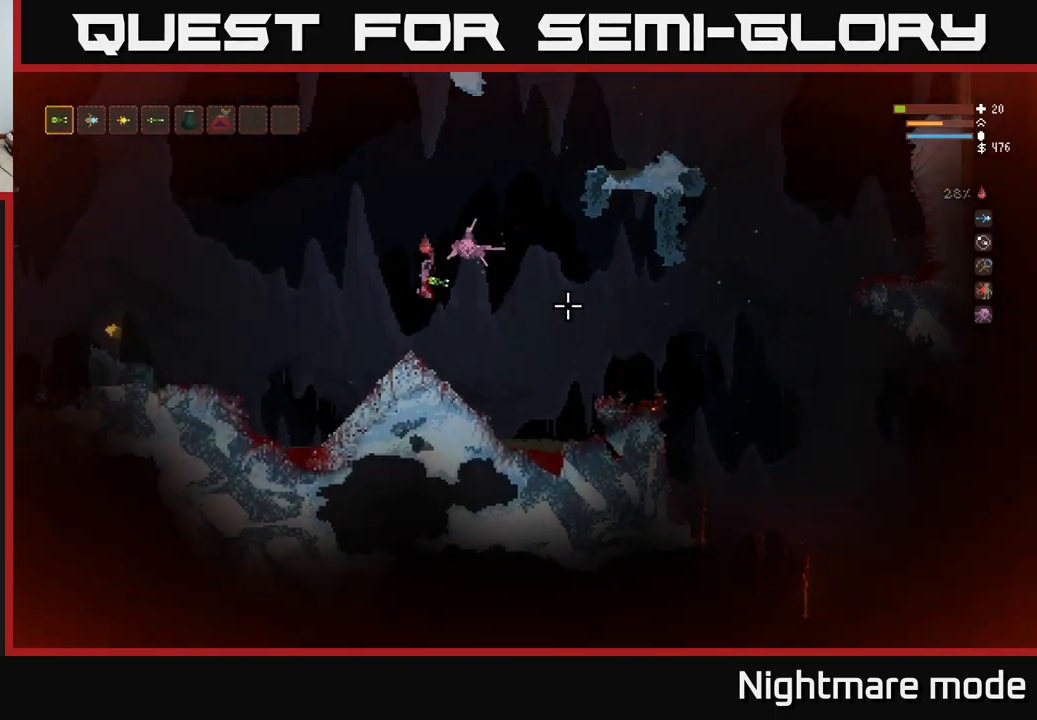
{"buttons": [], "left_stick": "up-left", "right_stick": "right", "events": []}
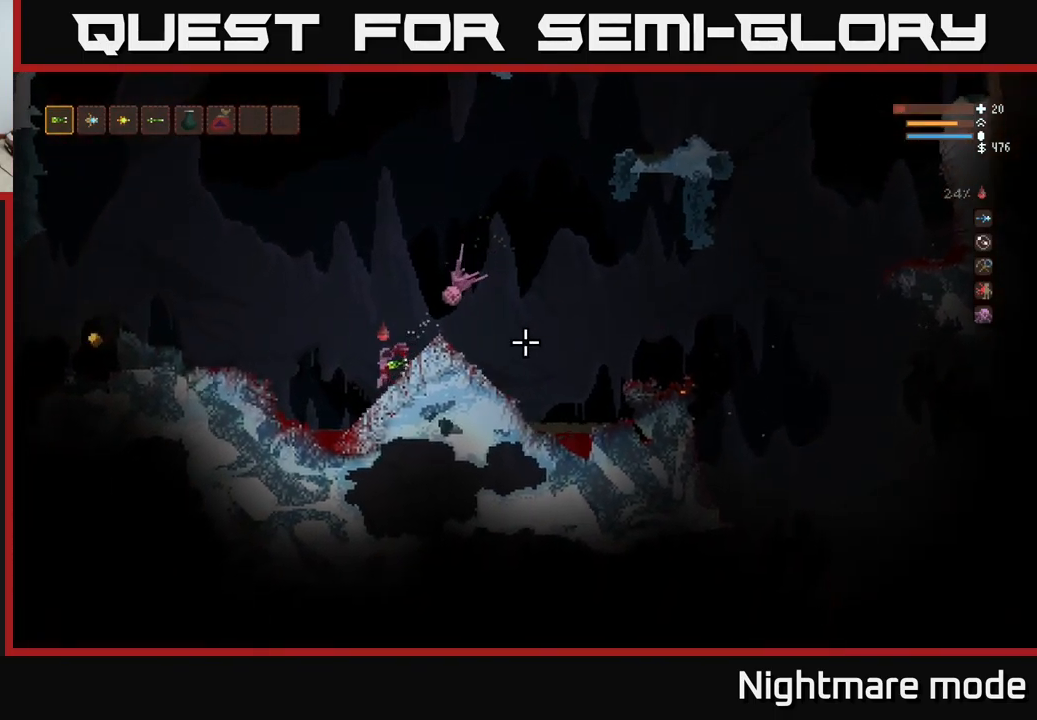
{"buttons": ["L2"], "left_stick": "up-left", "right_stick": "left", "events": [[50, "right_stick", "left"], [384, "L2", "down"]]}
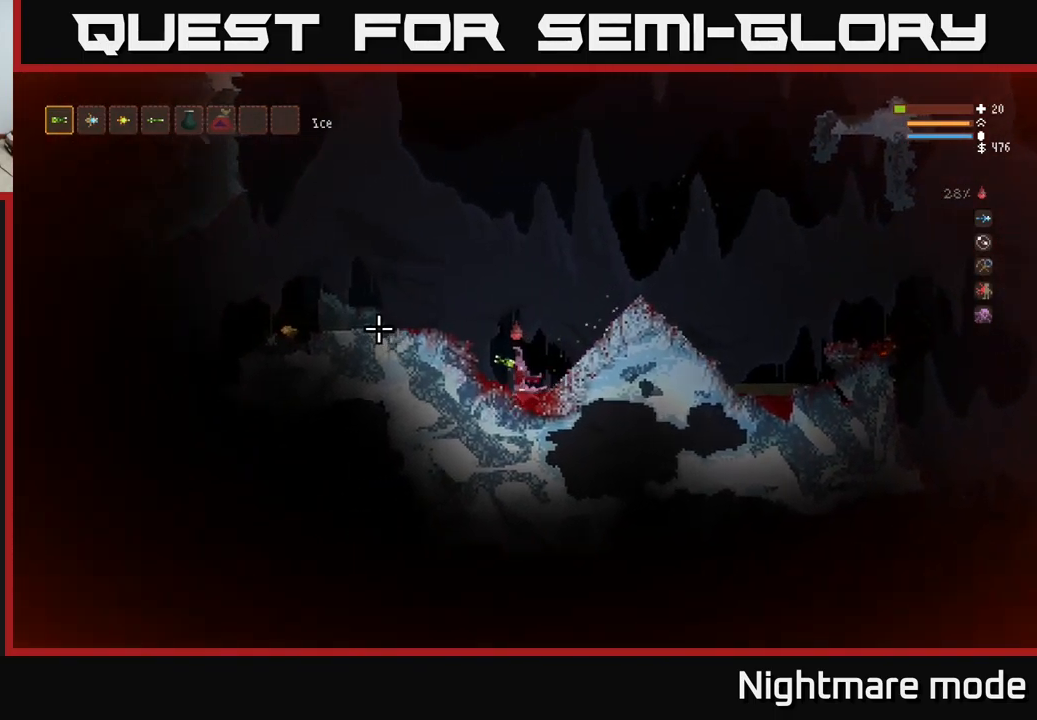
{"buttons": [], "left_stick": "up-left", "right_stick": "left", "events": [[184, "L2", "up"], [350, "L2", "down"], [434, "L2", "up"]]}
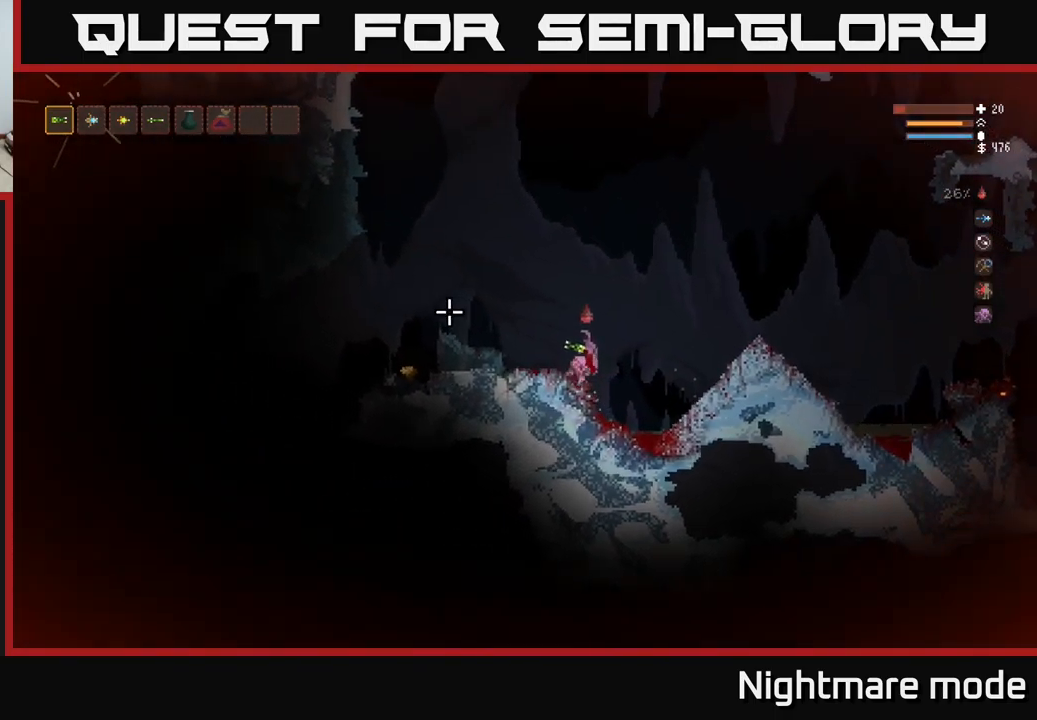
{"buttons": ["L2"], "left_stick": "up-left", "right_stick": "left", "events": [[417, "L2", "down"]]}
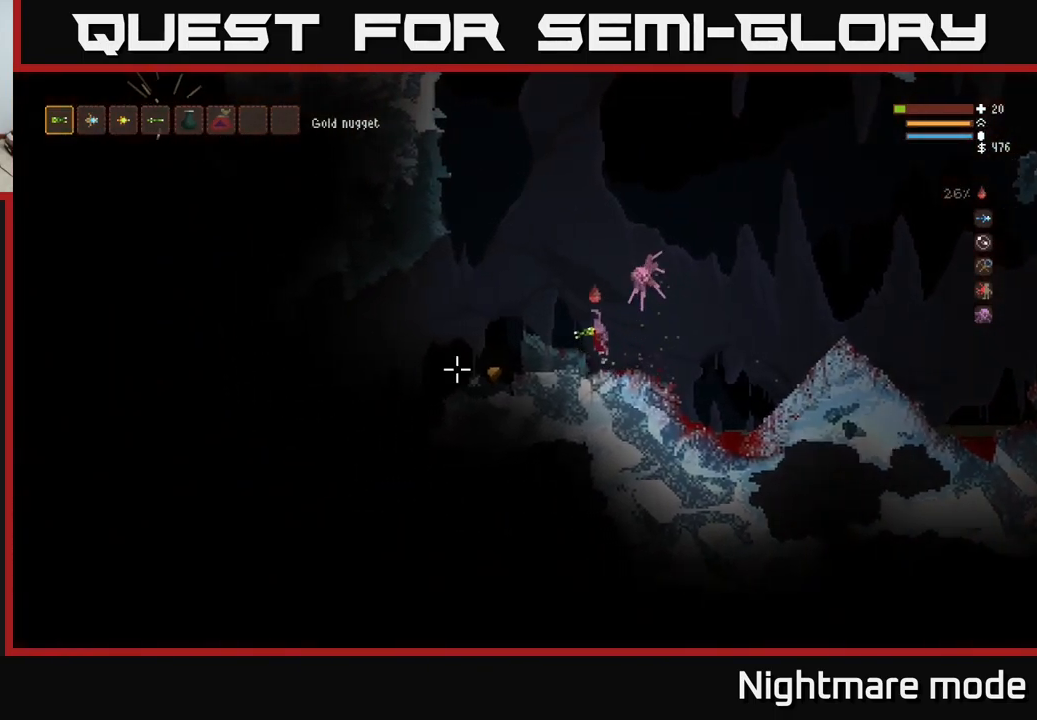
{"buttons": [], "left_stick": "up-left", "right_stick": "left", "events": [[167, "L2", "up"]]}
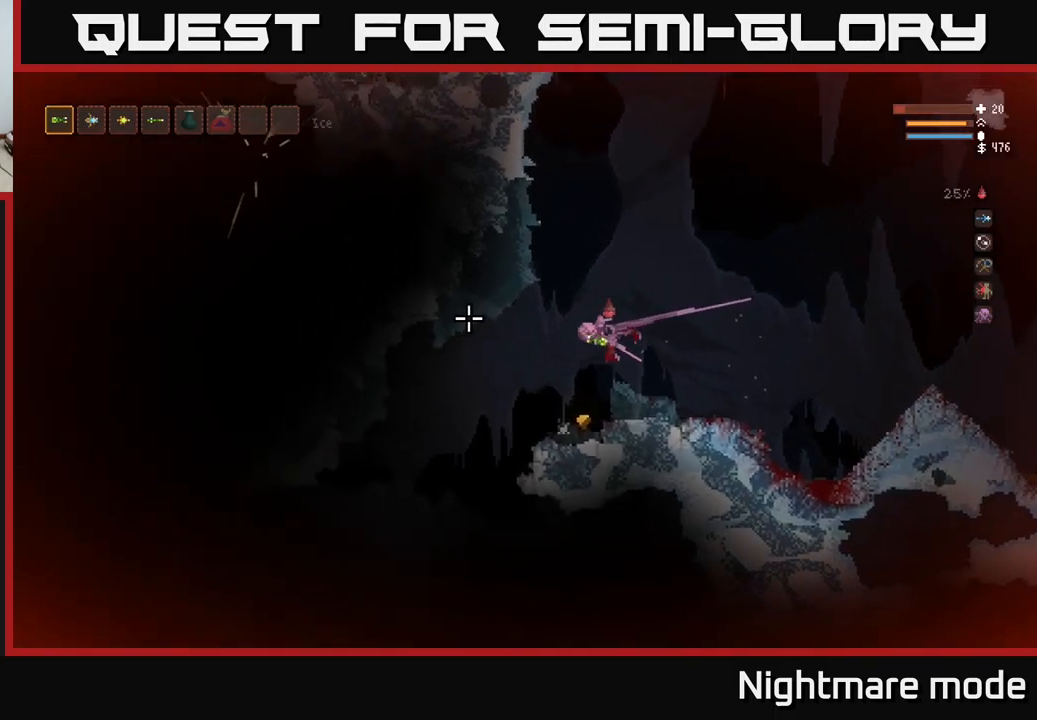
{"buttons": ["L2"], "left_stick": "right", "right_stick": "left", "events": [[83, "left_stick", "center"], [217, "left_stick", "right"], [317, "left_stick", "center"], [350, "L2", "down"], [483, "left_stick", "right"]]}
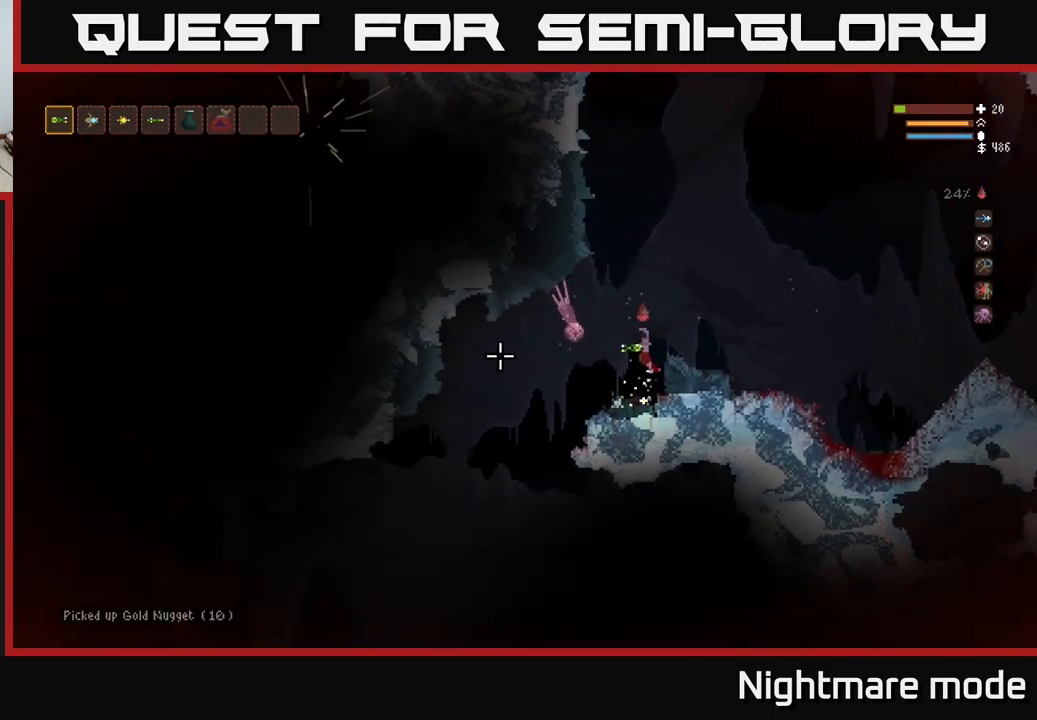
{"buttons": [], "left_stick": "right", "right_stick": "right", "events": [[200, "L2", "up"], [300, "right_stick", "up"], [417, "right_stick", "right"]]}
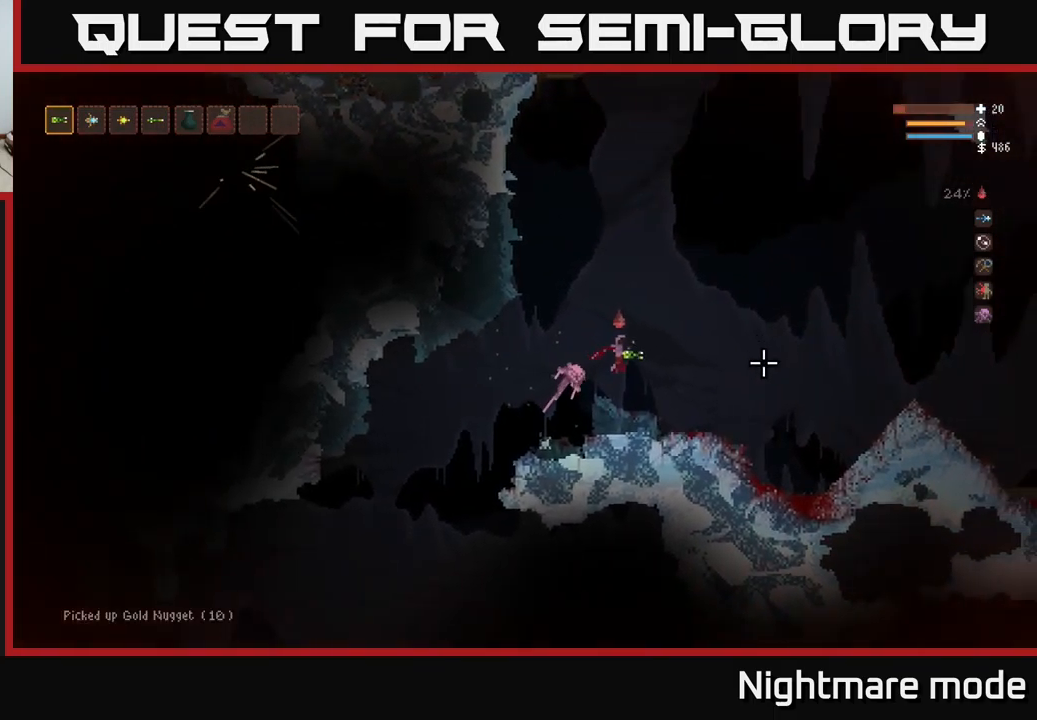
{"buttons": [], "left_stick": "right", "right_stick": "right", "events": []}
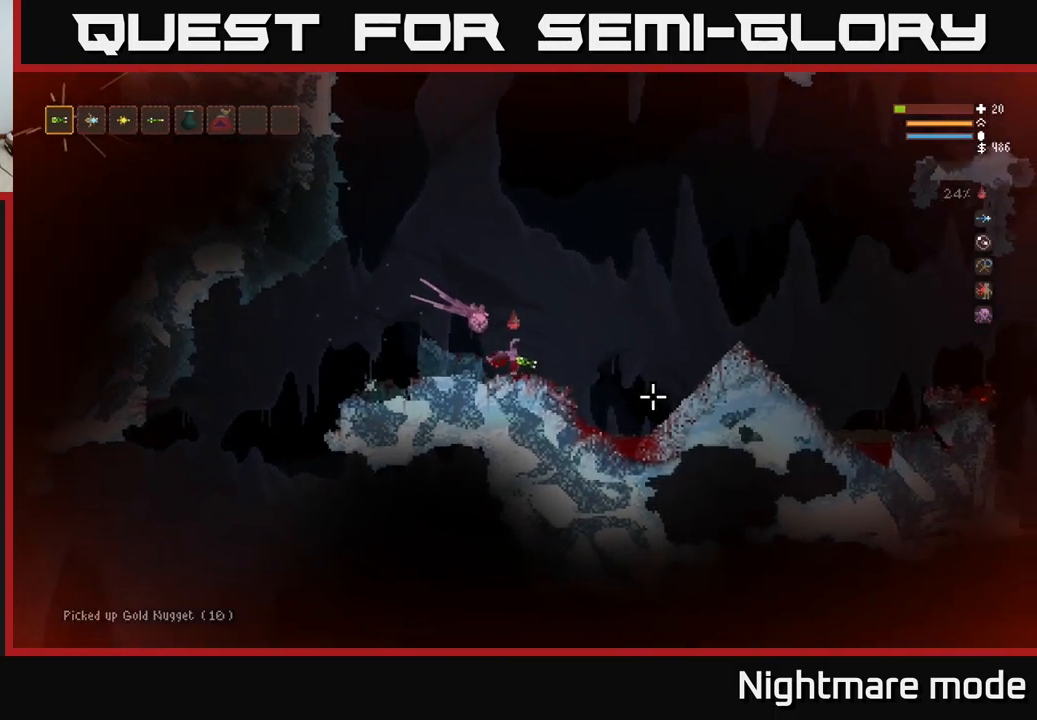
{"buttons": [], "left_stick": "right", "right_stick": "right", "events": []}